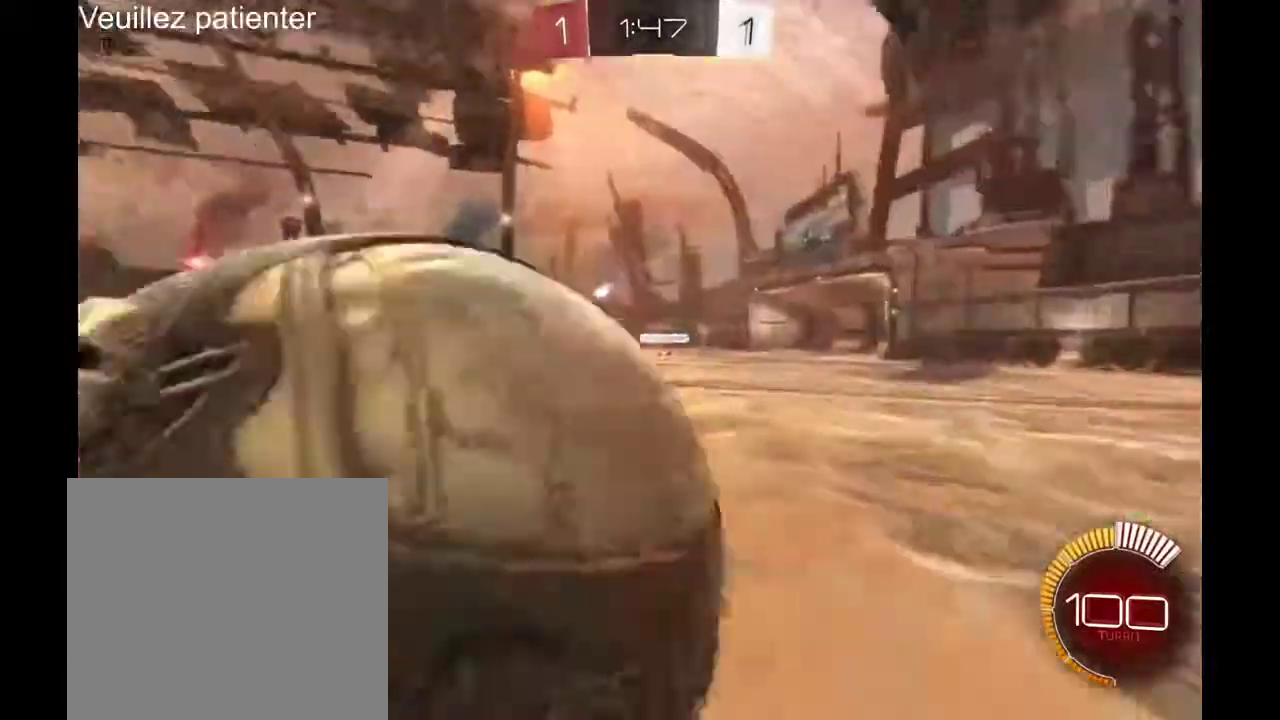
Gameplay with a controller (Xbox layout); each line is a JSON object with the inputs held at the frame after it. "events" lists button and stick changes between this image and that frame as [ms after this image, input, new state], when the widget could be followed in between. Not read: R2.
{"buttons": [], "left_stick": "right", "right_stick": "center", "events": []}
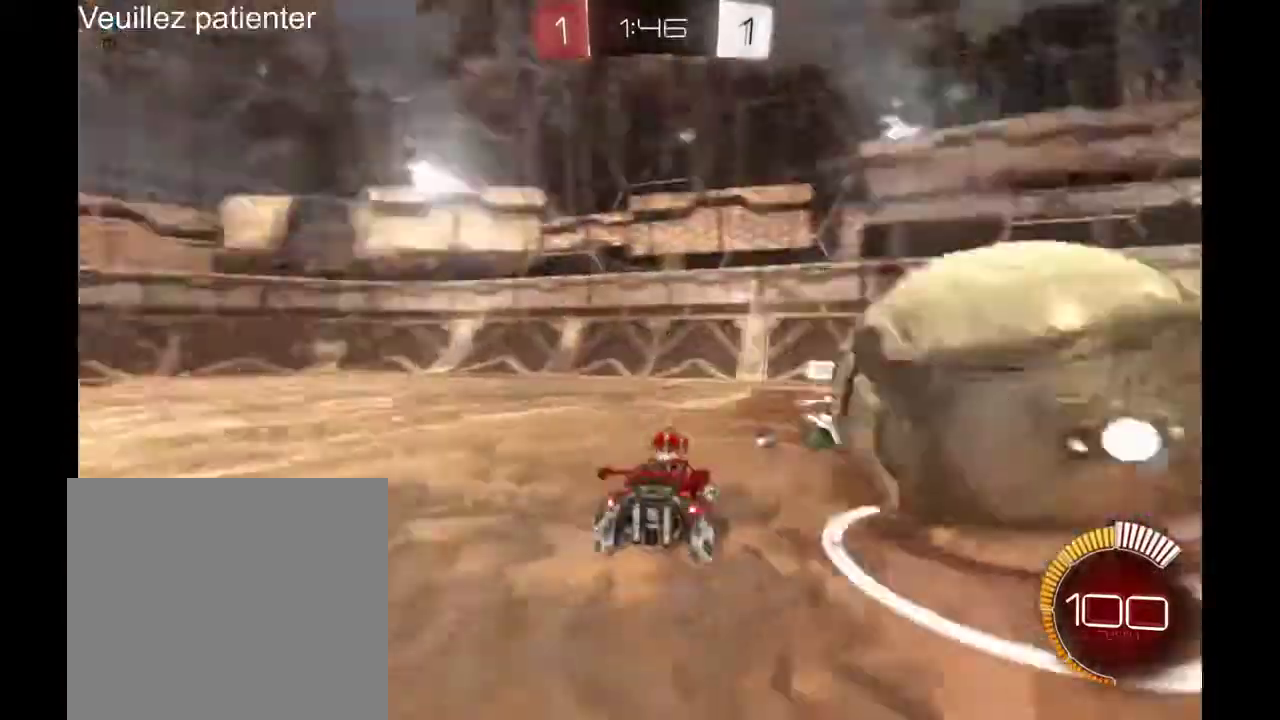
{"buttons": [], "left_stick": "right", "right_stick": "center", "events": [[133, "left_stick", "center"], [467, "left_stick", "right"]]}
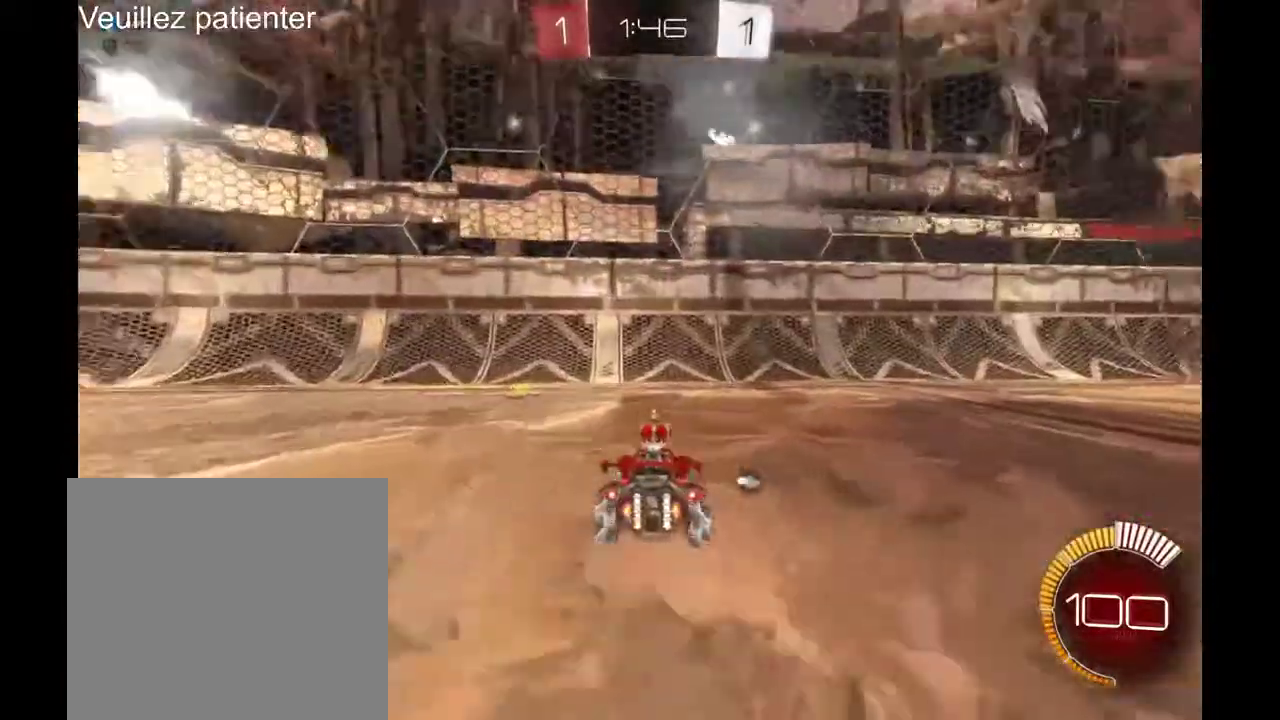
{"buttons": [], "left_stick": "right", "right_stick": "center", "events": [[100, "Y", "down"], [233, "Y", "up"]]}
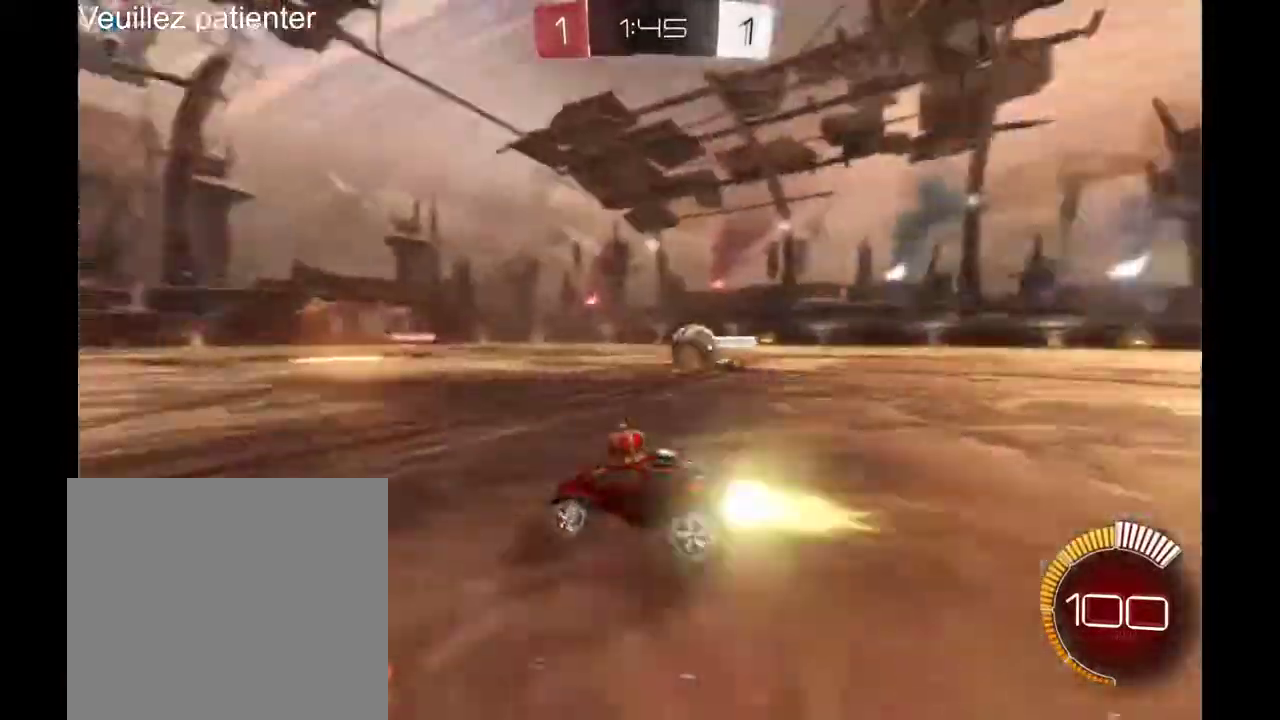
{"buttons": [], "left_stick": "center", "right_stick": "center", "events": [[233, "left_stick", "center"]]}
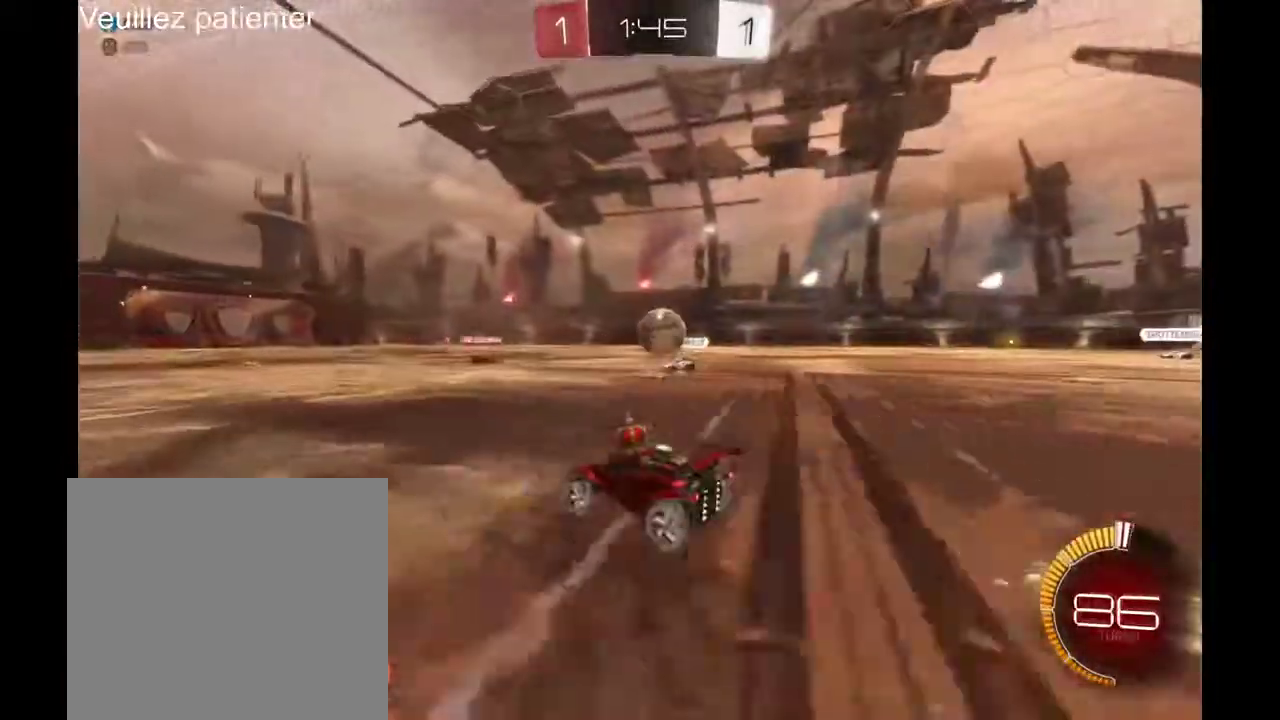
{"buttons": [], "left_stick": "center", "right_stick": "center", "events": []}
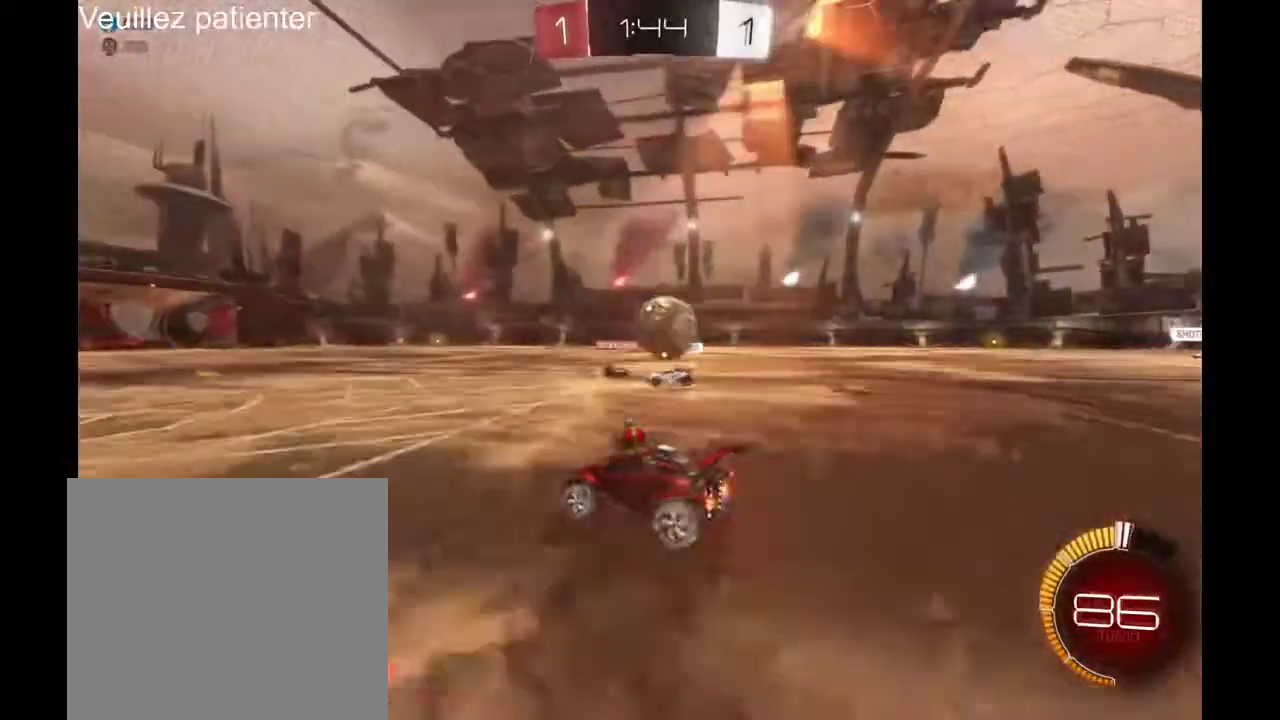
{"buttons": [], "left_stick": "center", "right_stick": "center", "events": []}
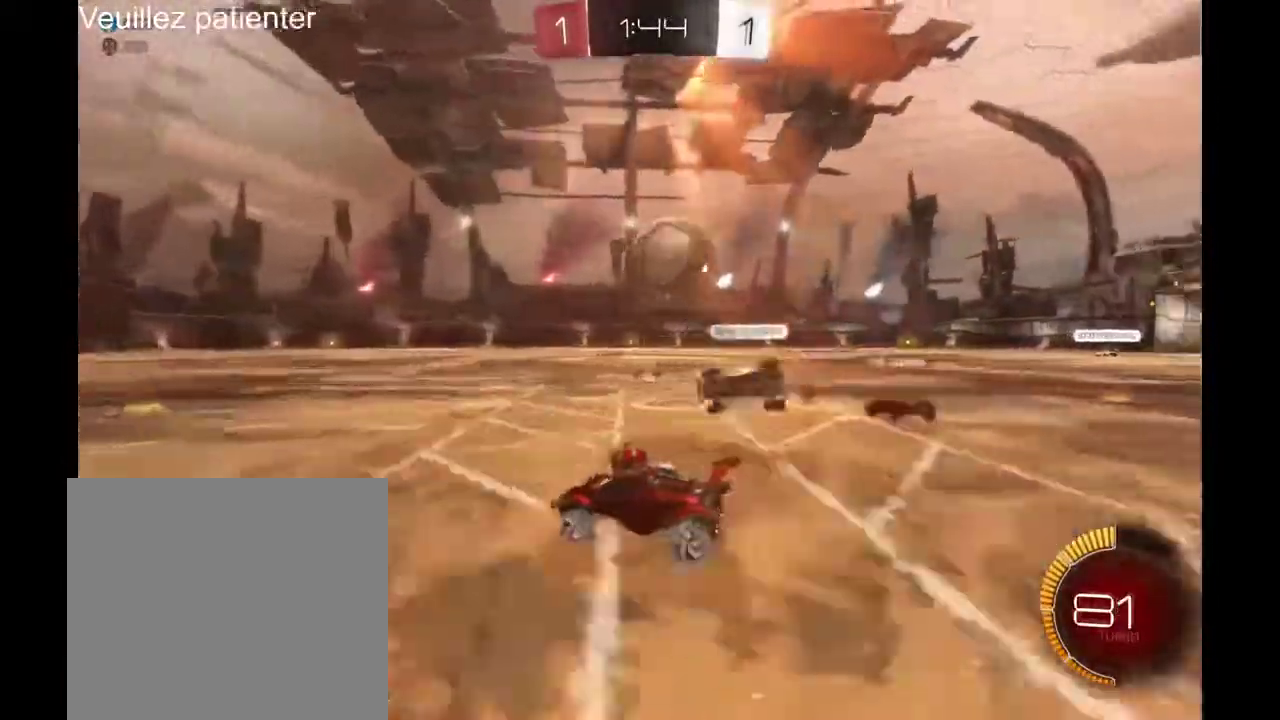
{"buttons": [], "left_stick": "right", "right_stick": "center", "events": [[167, "left_stick", "left"], [267, "left_stick", "center"], [400, "left_stick", "right"]]}
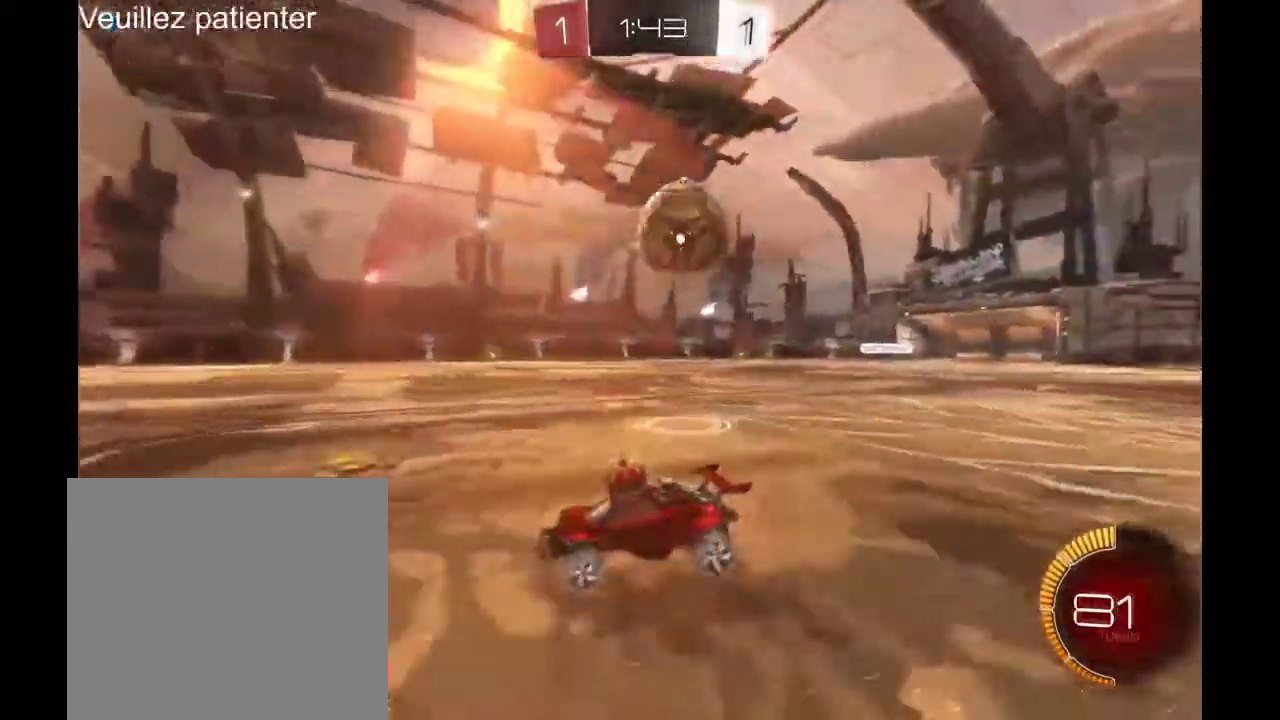
{"buttons": [], "left_stick": "up-right", "right_stick": "center", "events": [[400, "A", "down"], [433, "left_stick", "up-right"], [467, "A", "up"]]}
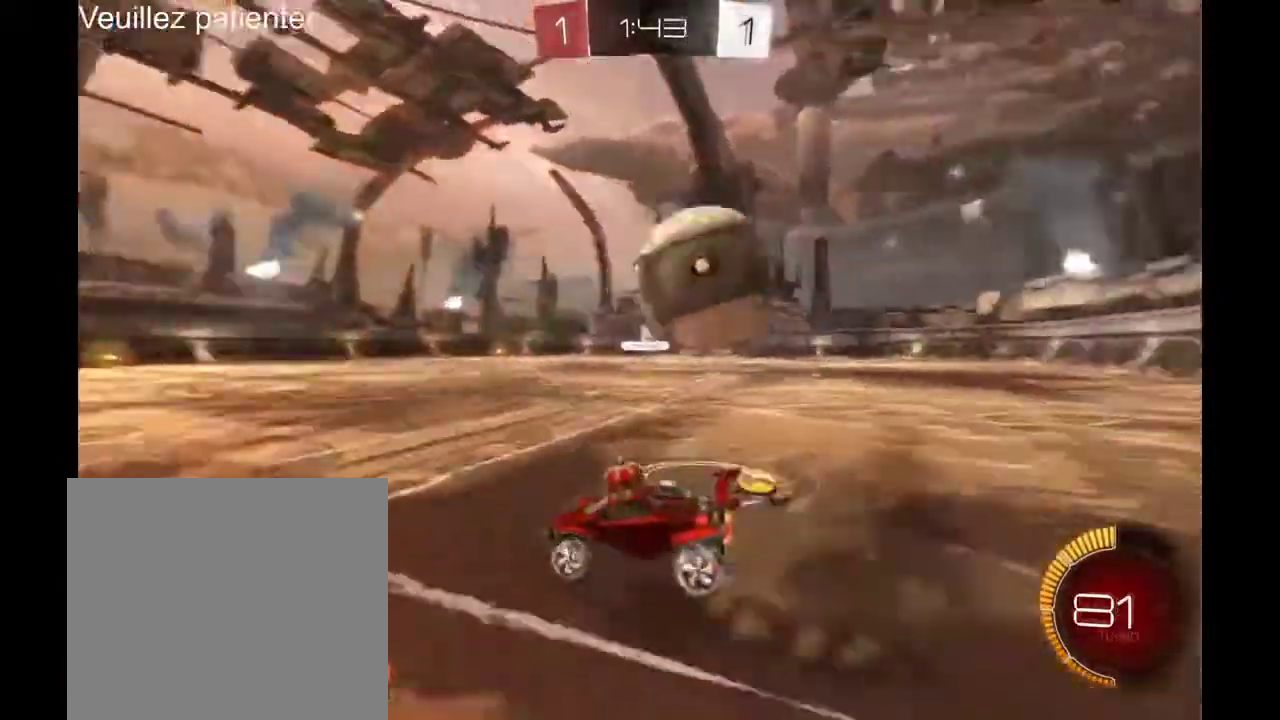
{"buttons": [], "left_stick": "center", "right_stick": "center", "events": [[33, "A", "down"], [167, "A", "up"], [300, "left_stick", "center"]]}
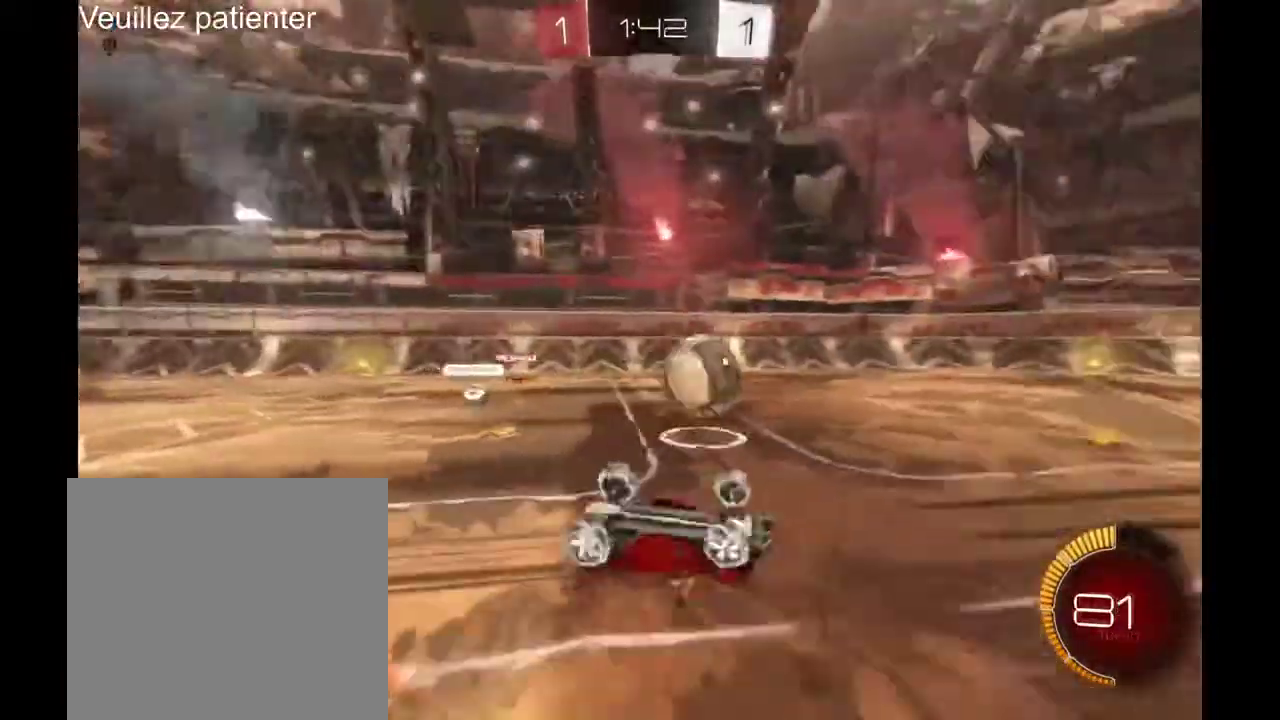
{"buttons": [], "left_stick": "down-left", "right_stick": "center", "events": [[367, "left_stick", "left"], [433, "left_stick", "down-left"]]}
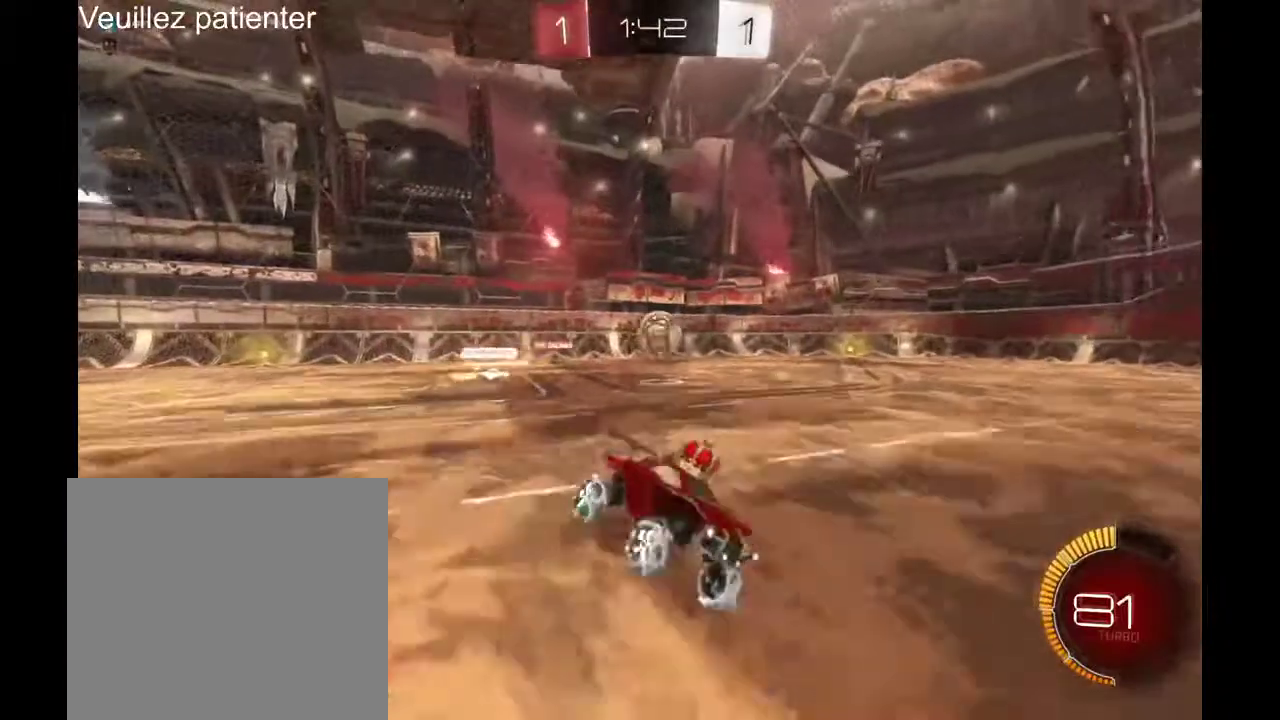
{"buttons": [], "left_stick": "down-left", "right_stick": "center", "events": []}
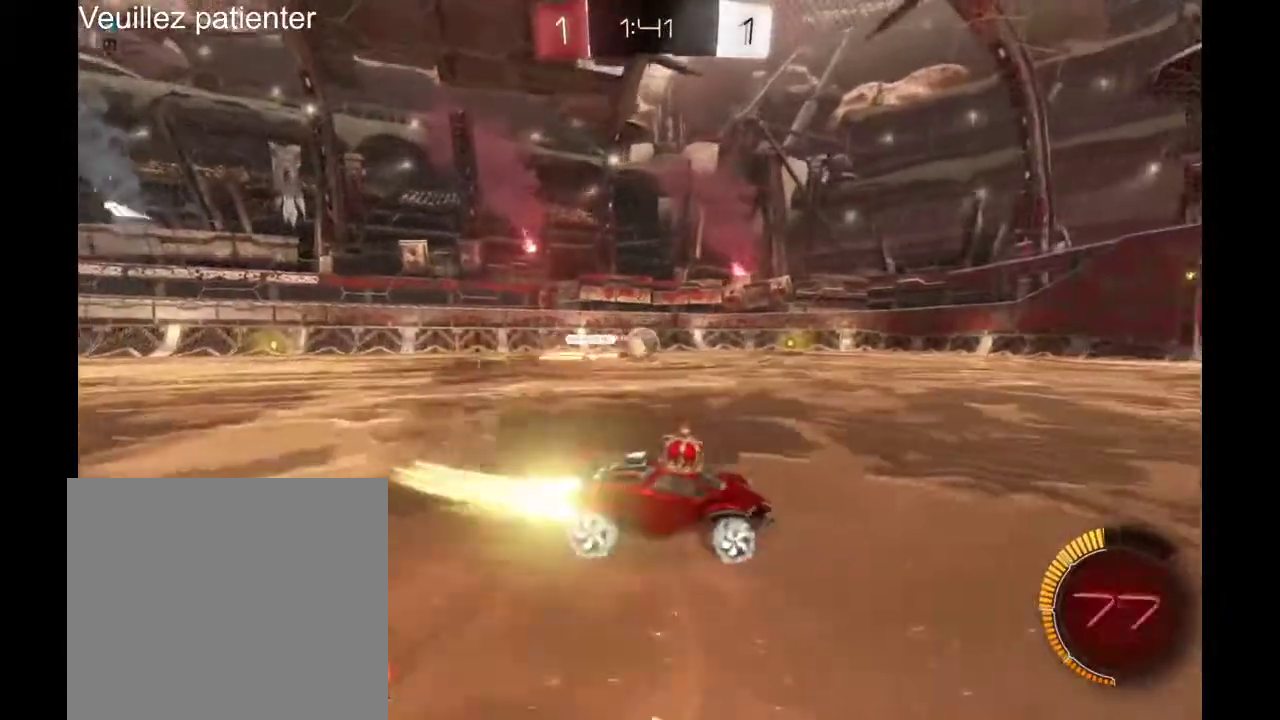
{"buttons": [], "left_stick": "center", "right_stick": "center", "events": [[167, "left_stick", "center"]]}
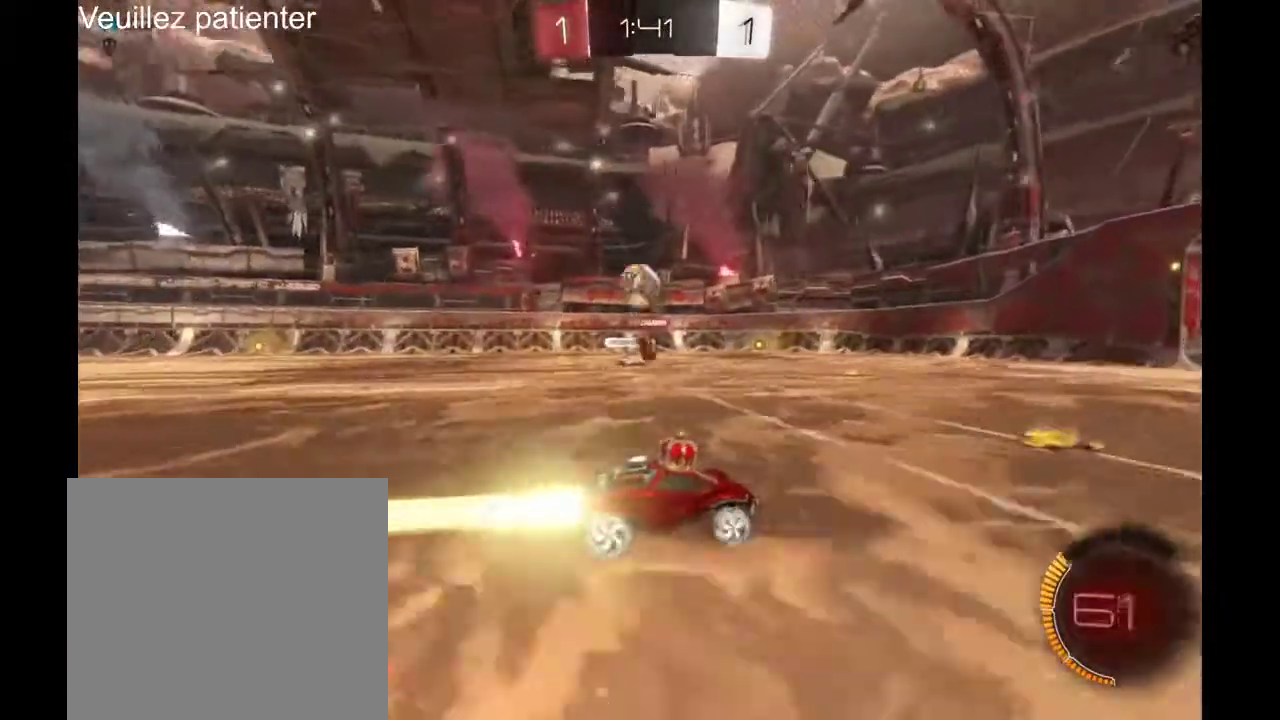
{"buttons": [], "left_stick": "right", "right_stick": "center", "events": [[100, "left_stick", "right"], [200, "left_stick", "center"], [300, "left_stick", "right"]]}
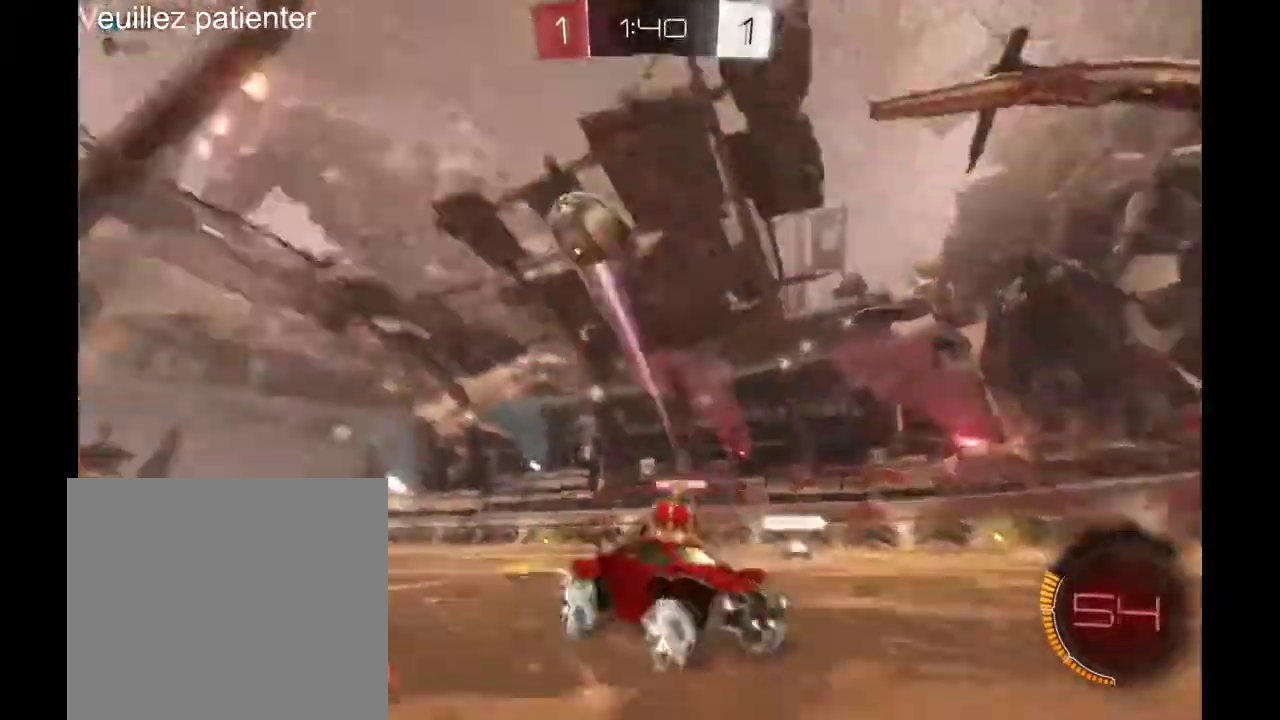
{"buttons": [], "left_stick": "right", "right_stick": "center", "events": []}
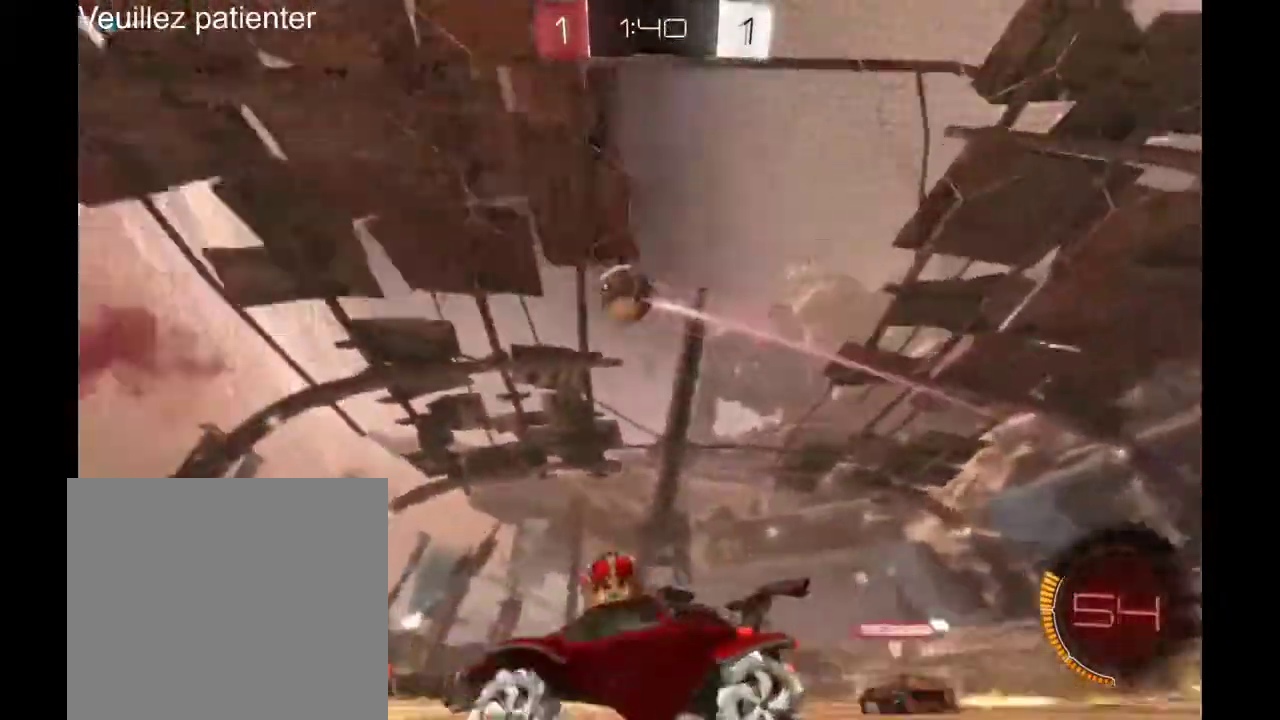
{"buttons": [], "left_stick": "left", "right_stick": "center", "events": [[33, "left_stick", "center"], [367, "left_stick", "left"]]}
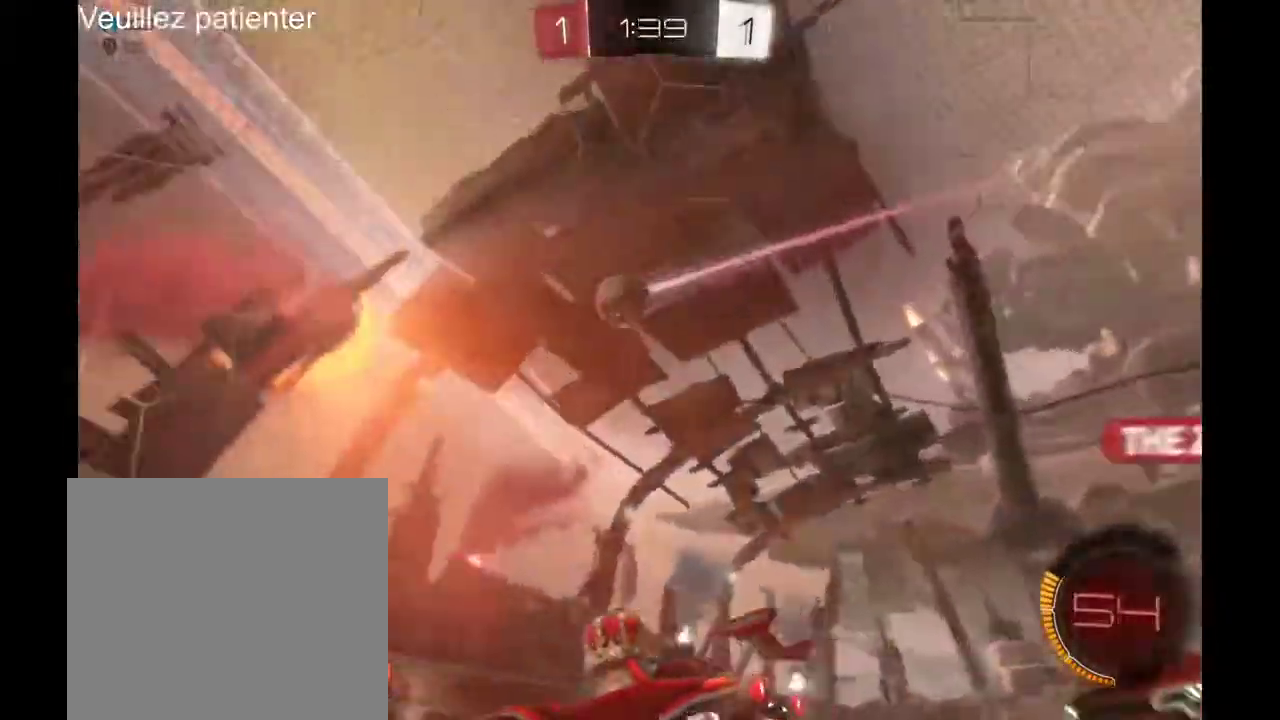
{"buttons": [], "left_stick": "center", "right_stick": "center", "events": [[433, "left_stick", "center"]]}
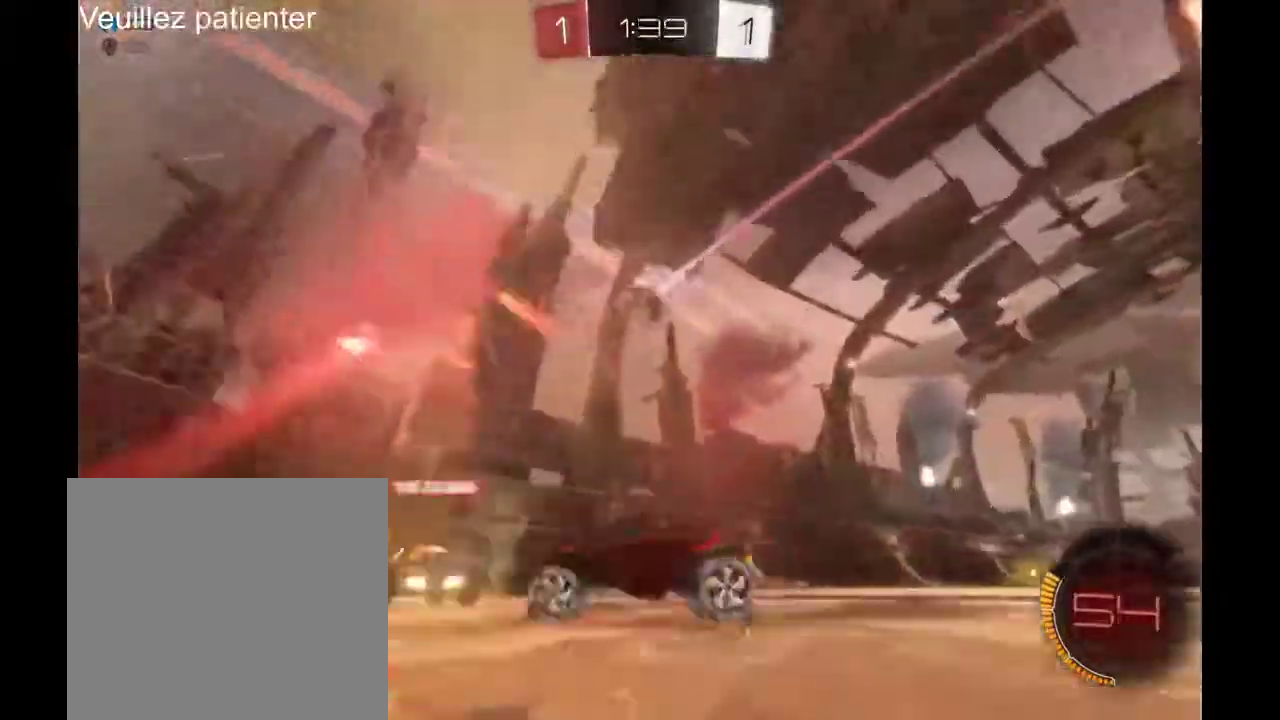
{"buttons": [], "left_stick": "right", "right_stick": "center", "events": [[267, "left_stick", "right"]]}
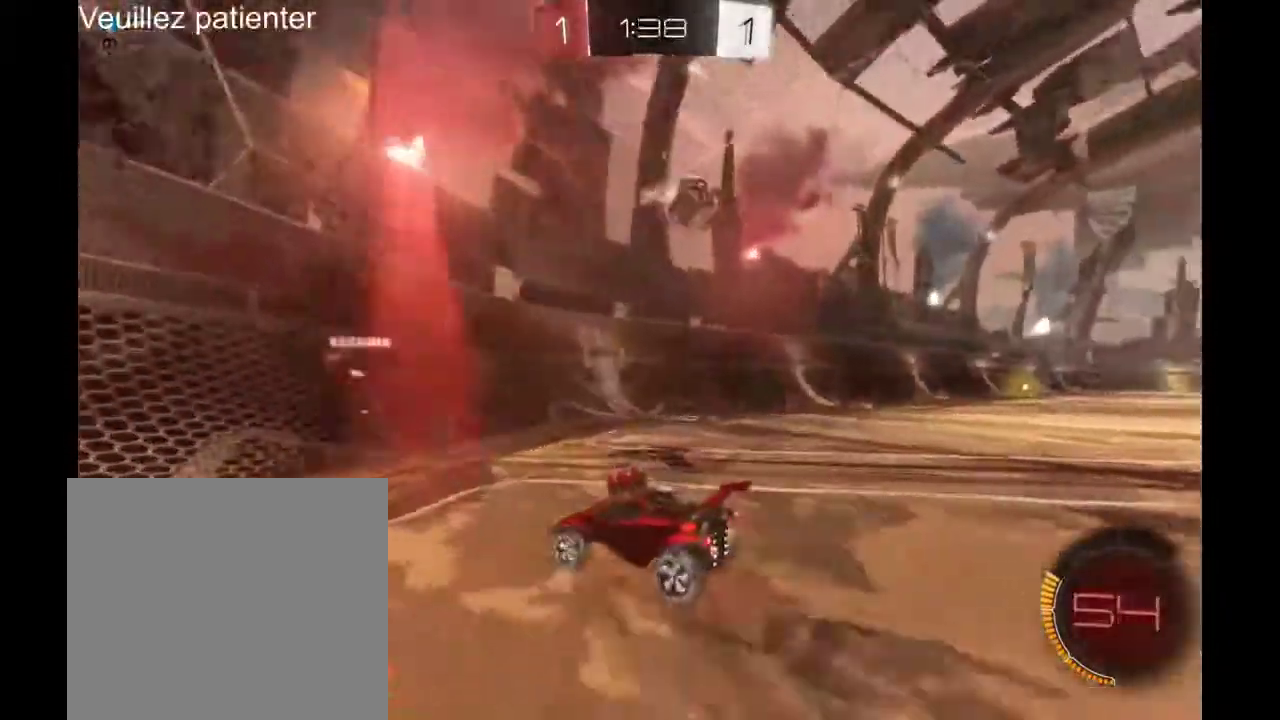
{"buttons": [], "left_stick": "right", "right_stick": "center", "events": []}
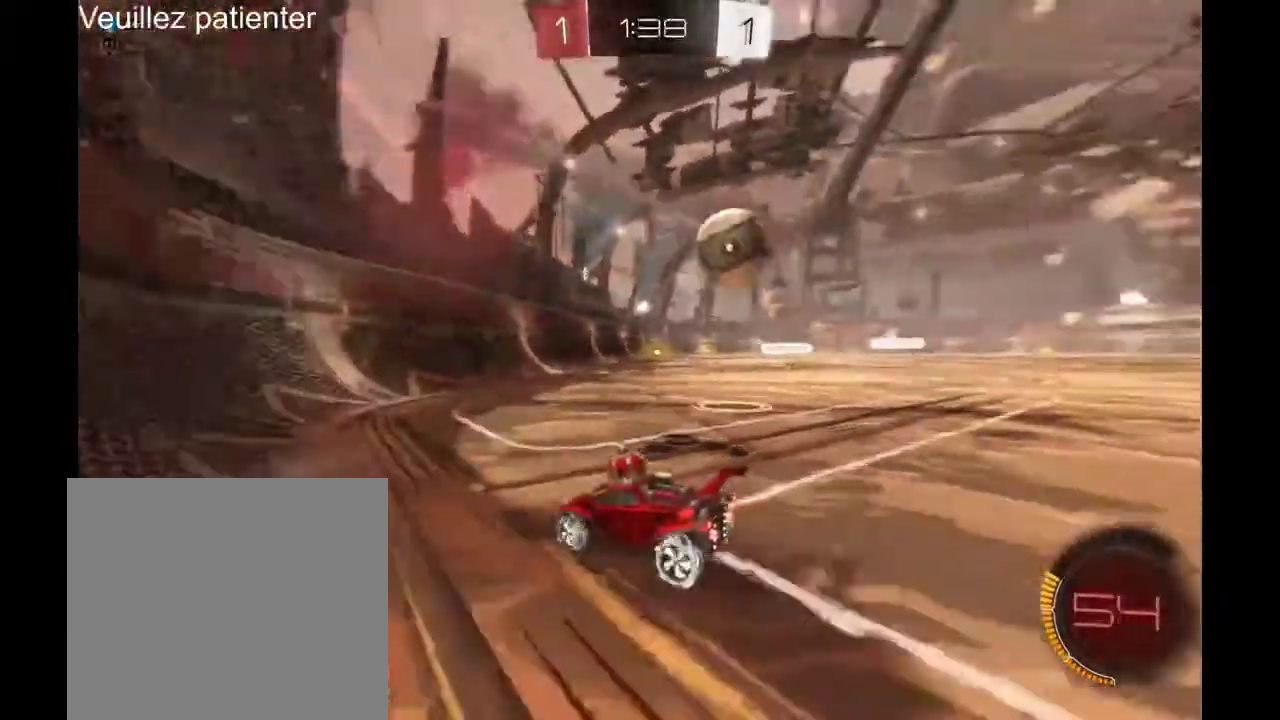
{"buttons": [], "left_stick": "right", "right_stick": "center", "events": []}
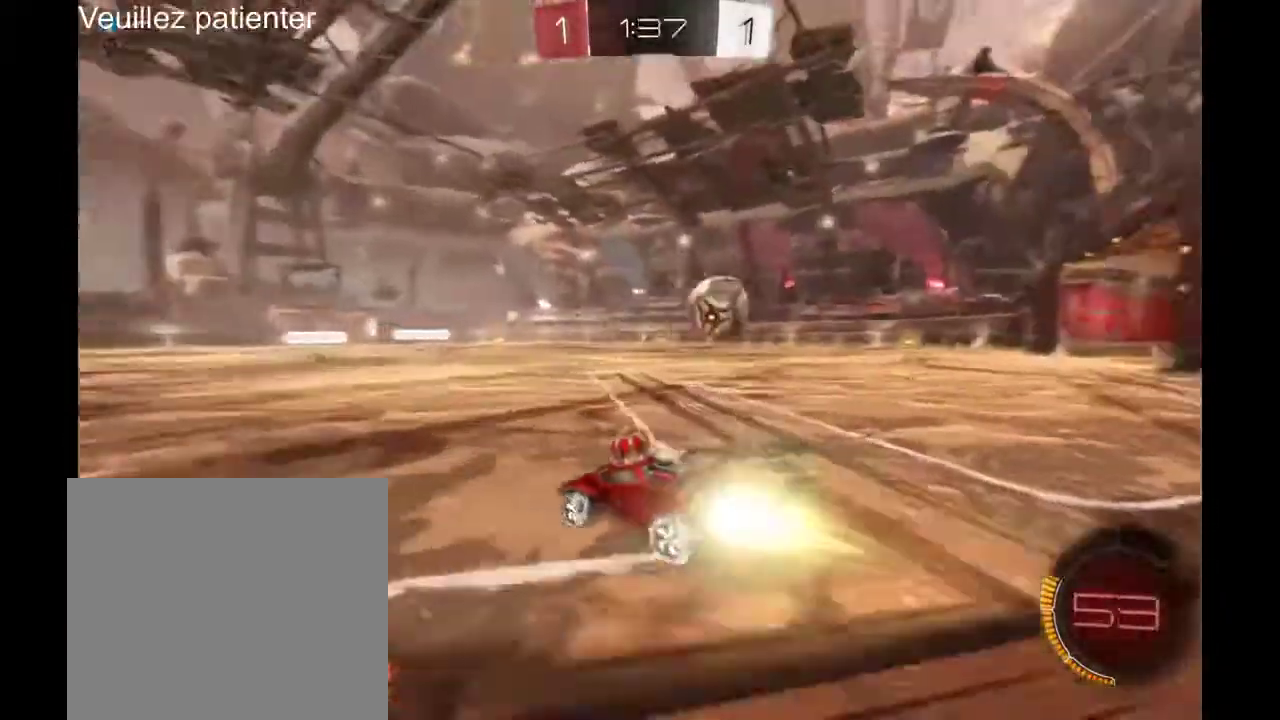
{"buttons": [], "left_stick": "right", "right_stick": "center", "events": []}
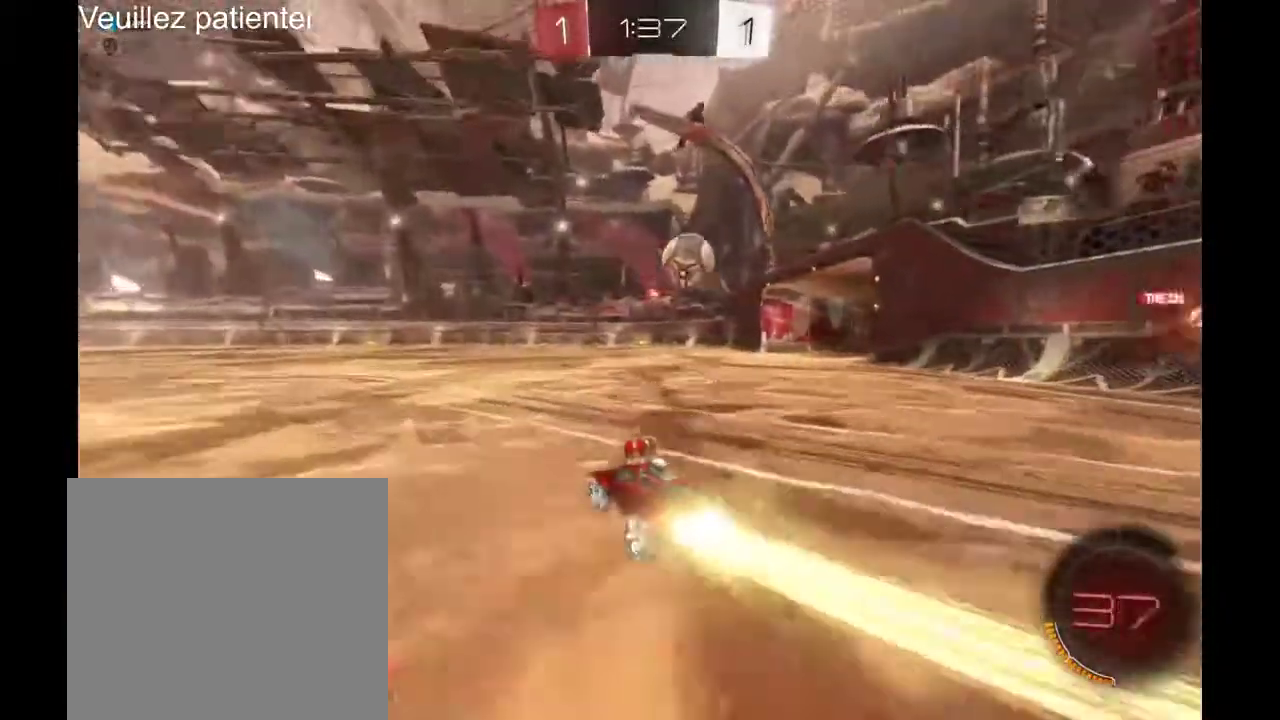
{"buttons": [], "left_stick": "center", "right_stick": "center", "events": [[300, "left_stick", "center"]]}
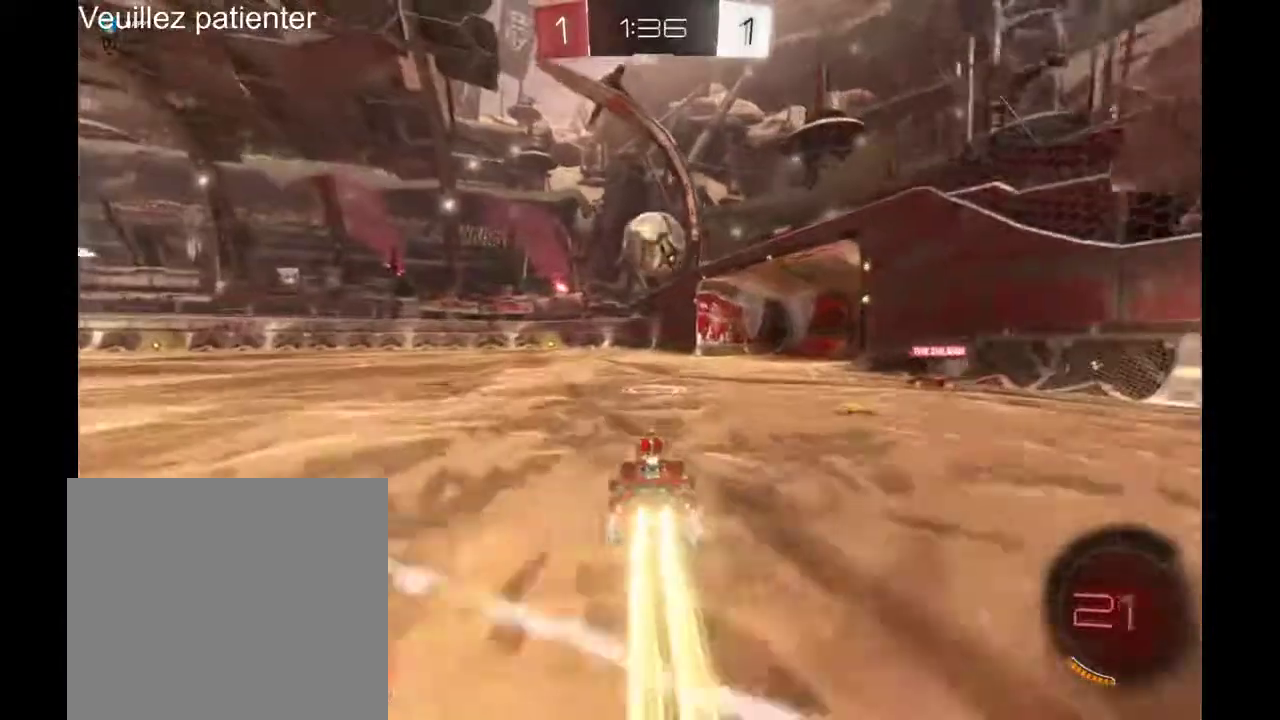
{"buttons": ["A"], "left_stick": "up-left", "right_stick": "center", "events": [[333, "A", "down"], [333, "left_stick", "up-left"], [433, "A", "up"], [500, "A", "down"]]}
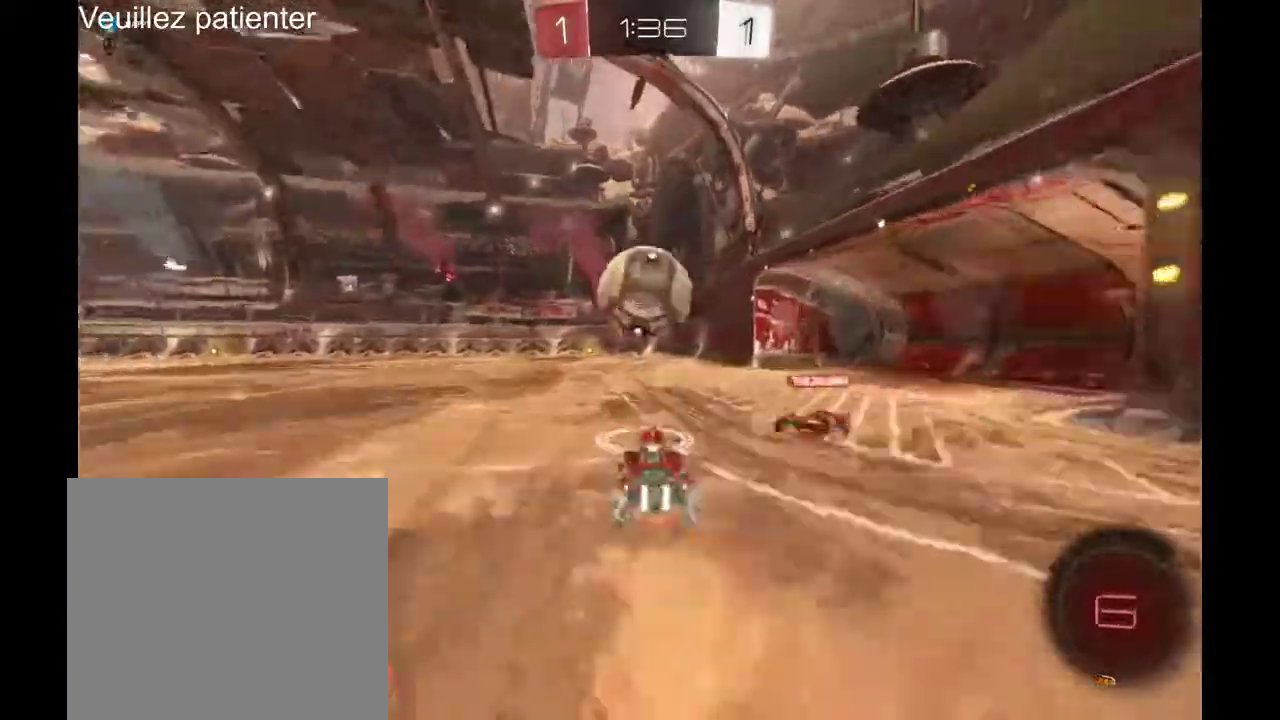
{"buttons": [], "left_stick": "center", "right_stick": "center", "events": [[100, "A", "up"], [133, "left_stick", "center"]]}
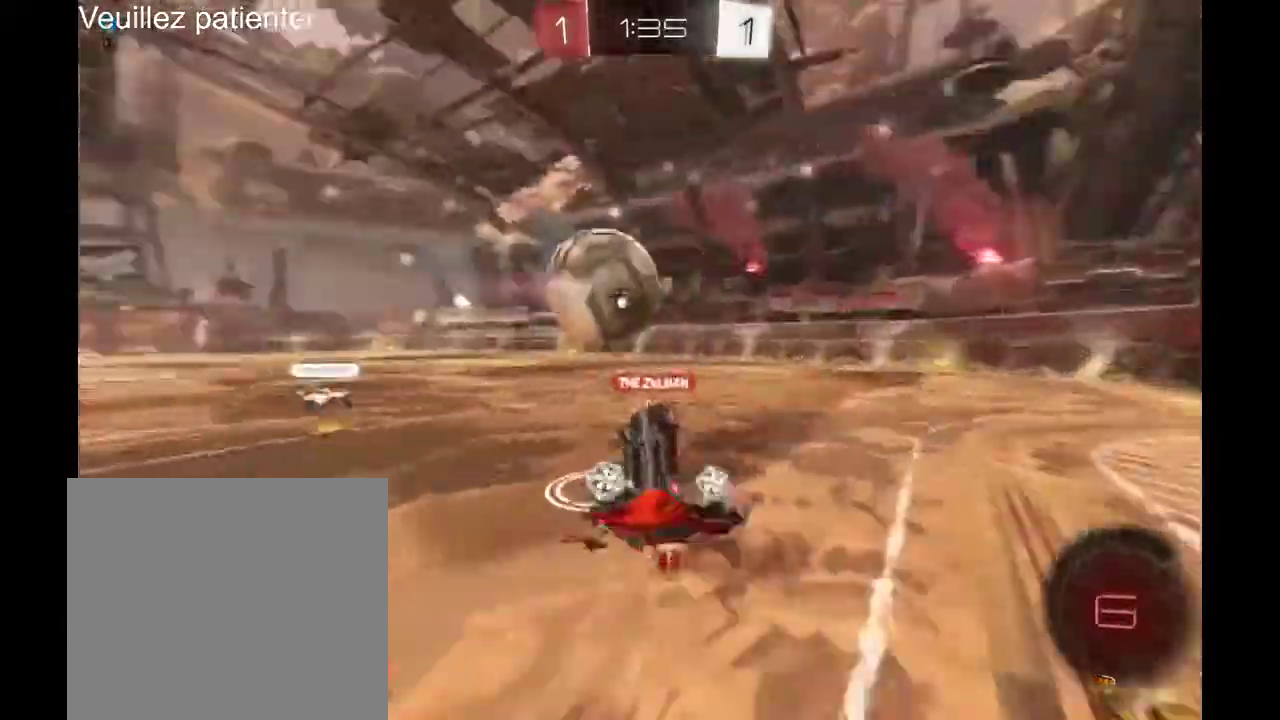
{"buttons": [], "left_stick": "center", "right_stick": "center", "events": []}
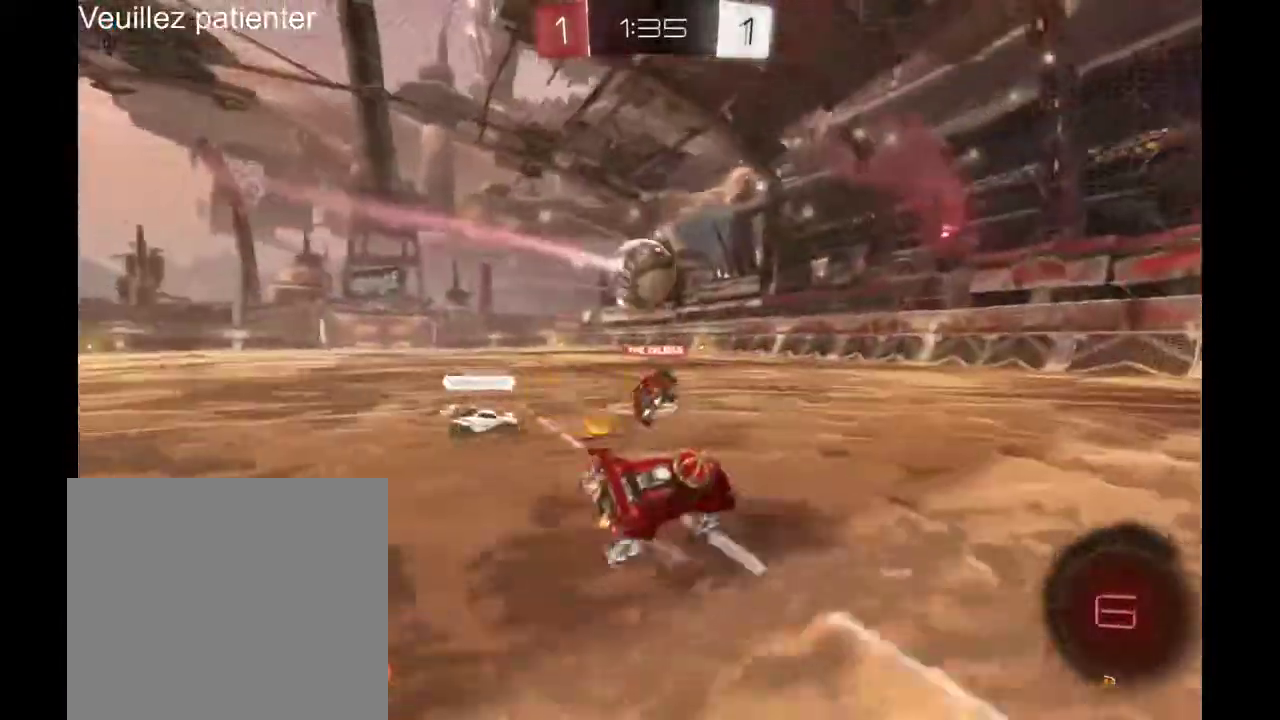
{"buttons": [], "left_stick": "right", "right_stick": "center", "events": [[233, "left_stick", "right"]]}
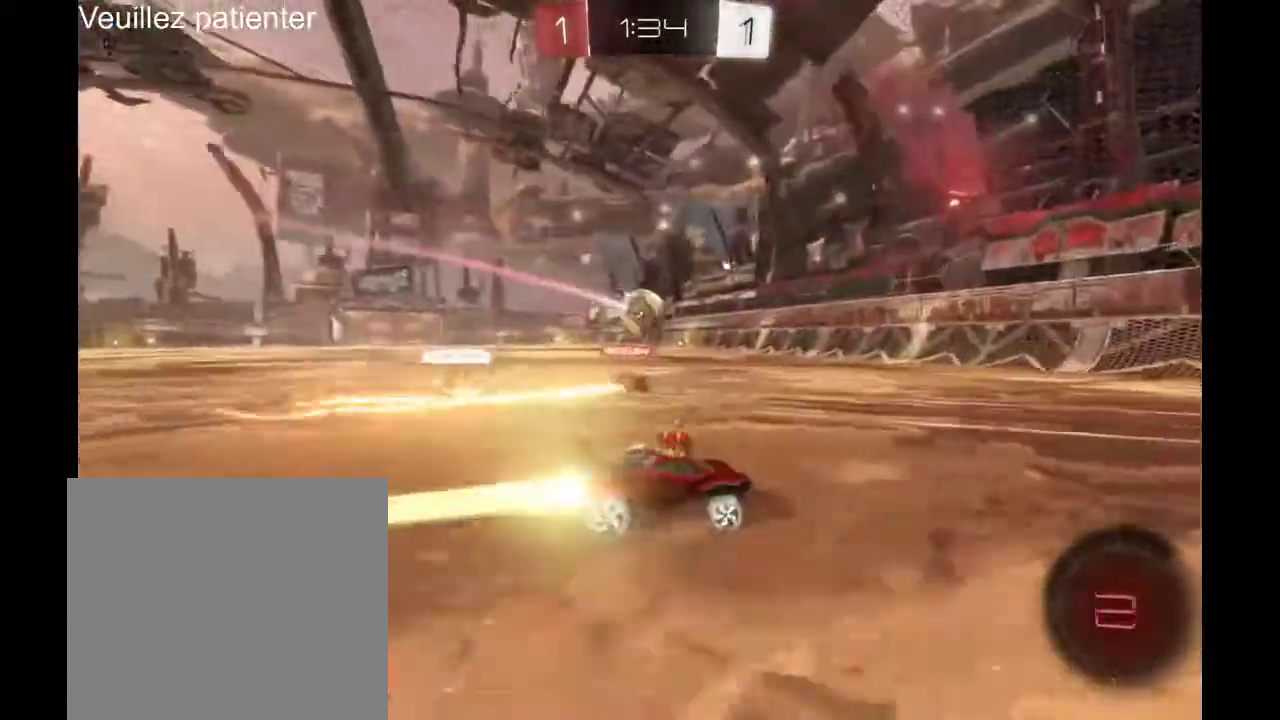
{"buttons": [], "left_stick": "left", "right_stick": "center", "events": [[133, "left_stick", "center"], [300, "Y", "down"], [367, "Y", "up"], [367, "left_stick", "left"]]}
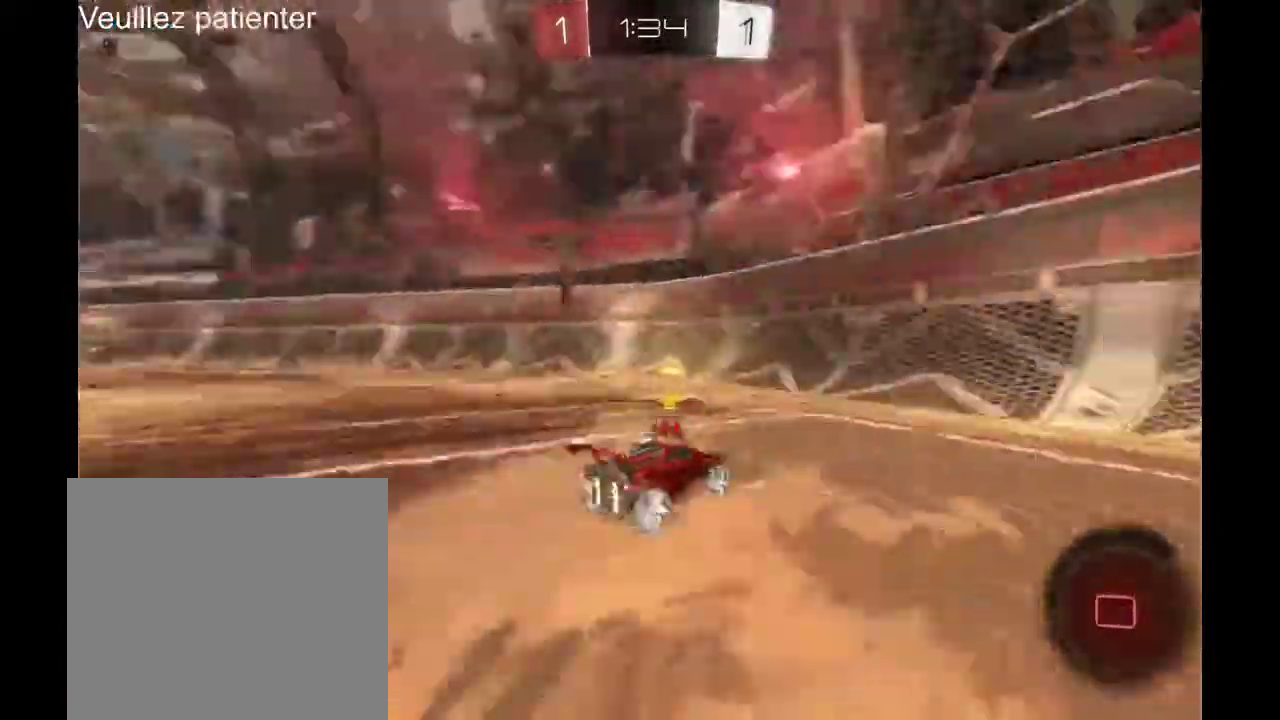
{"buttons": [], "left_stick": "left", "right_stick": "center", "events": []}
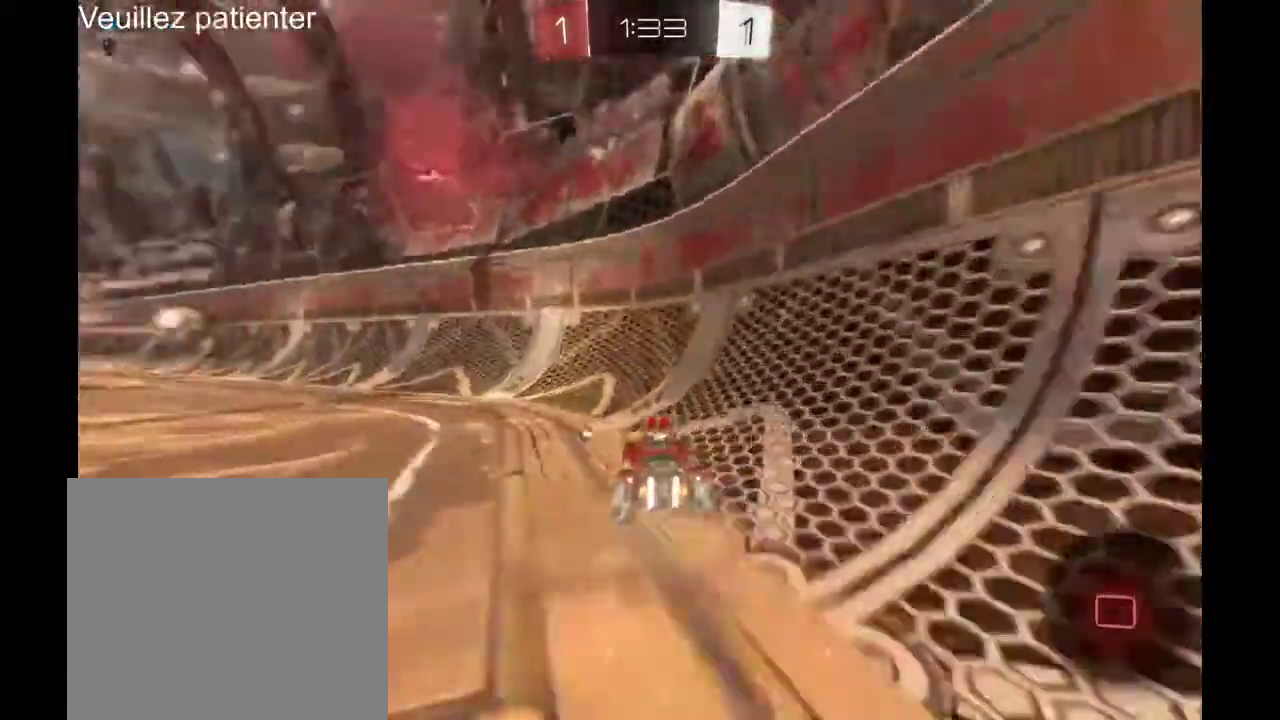
{"buttons": [], "left_stick": "left", "right_stick": "center", "events": [[67, "Y", "down"], [200, "Y", "up"]]}